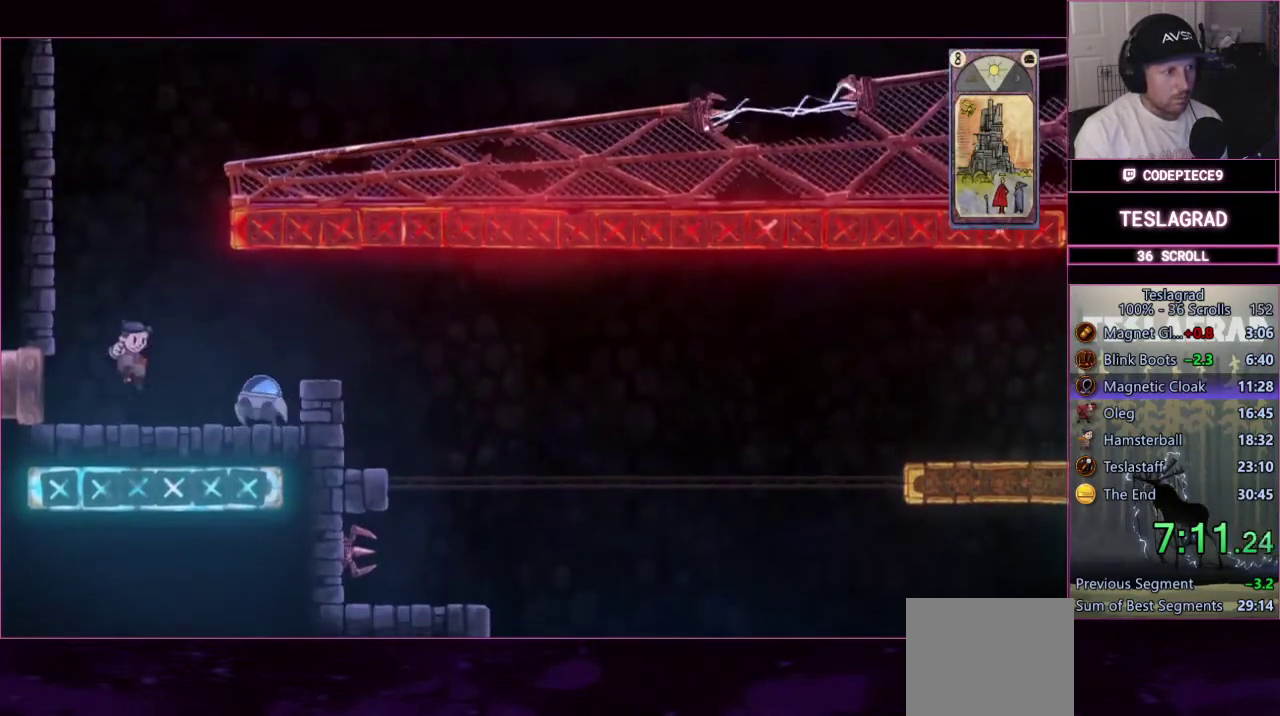
Gameplay with a controller (PlayStation layout); each line is a JSON object with the inputs held at the frame after it. "events" lists button and stick changes between this image and that frame as [ms after this image, input, new state], when the widget could be followed in between. This document gives stick clicks only as held states, not as events. Not read: L1 R1 R3 right_stick.
{"buttons": ["CROSS"], "left_stick": "left"}
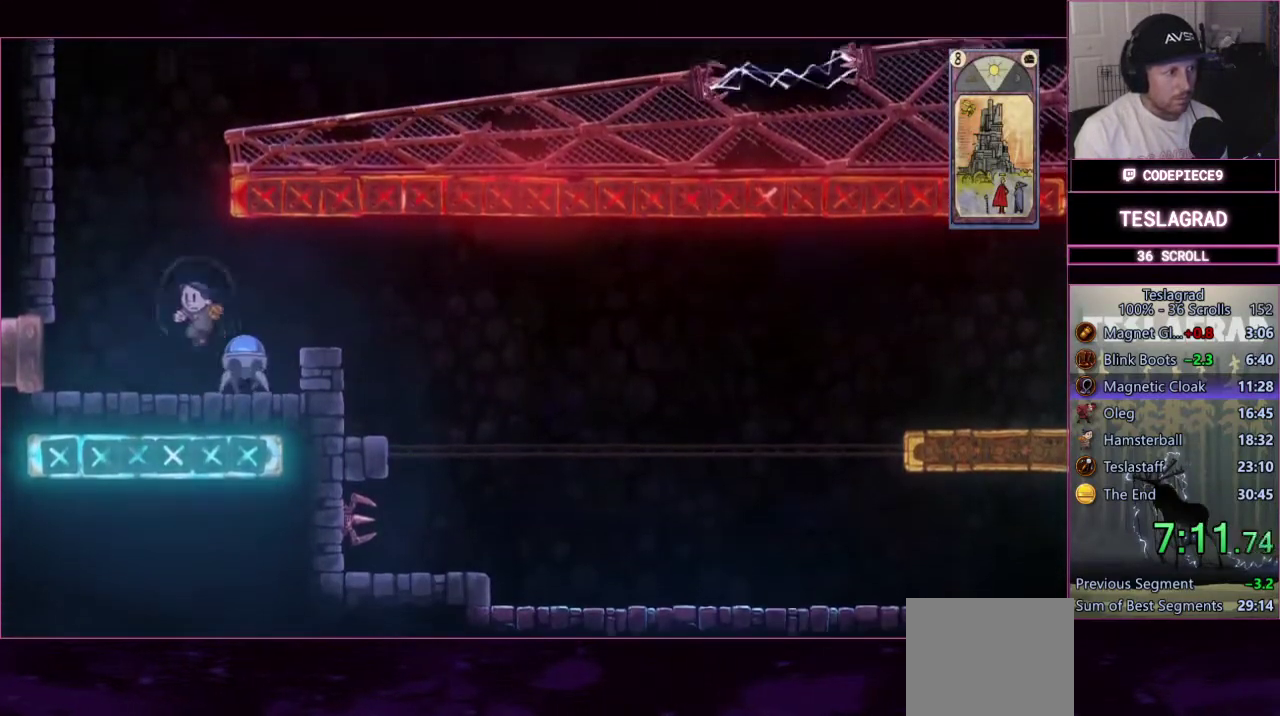
{"buttons": ["CROSS"], "left_stick": "right"}
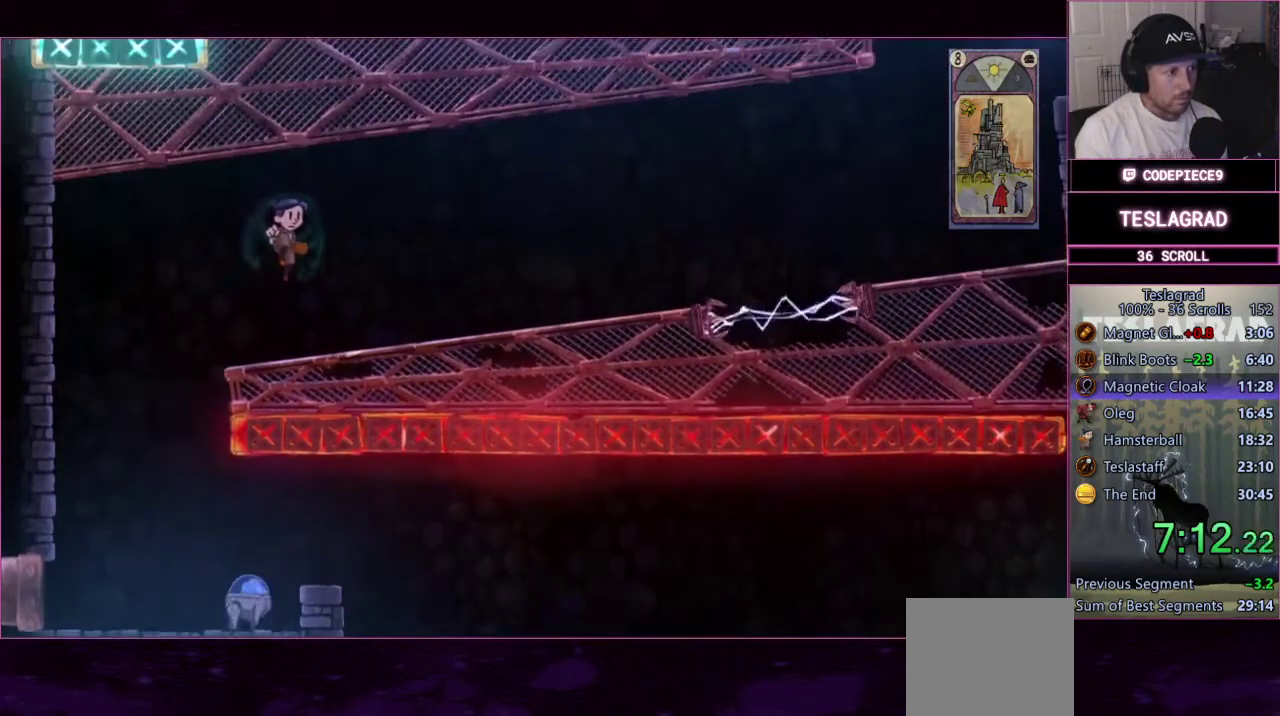
{"buttons": [], "left_stick": "right", "events": [[67, "CROSS", "up"]]}
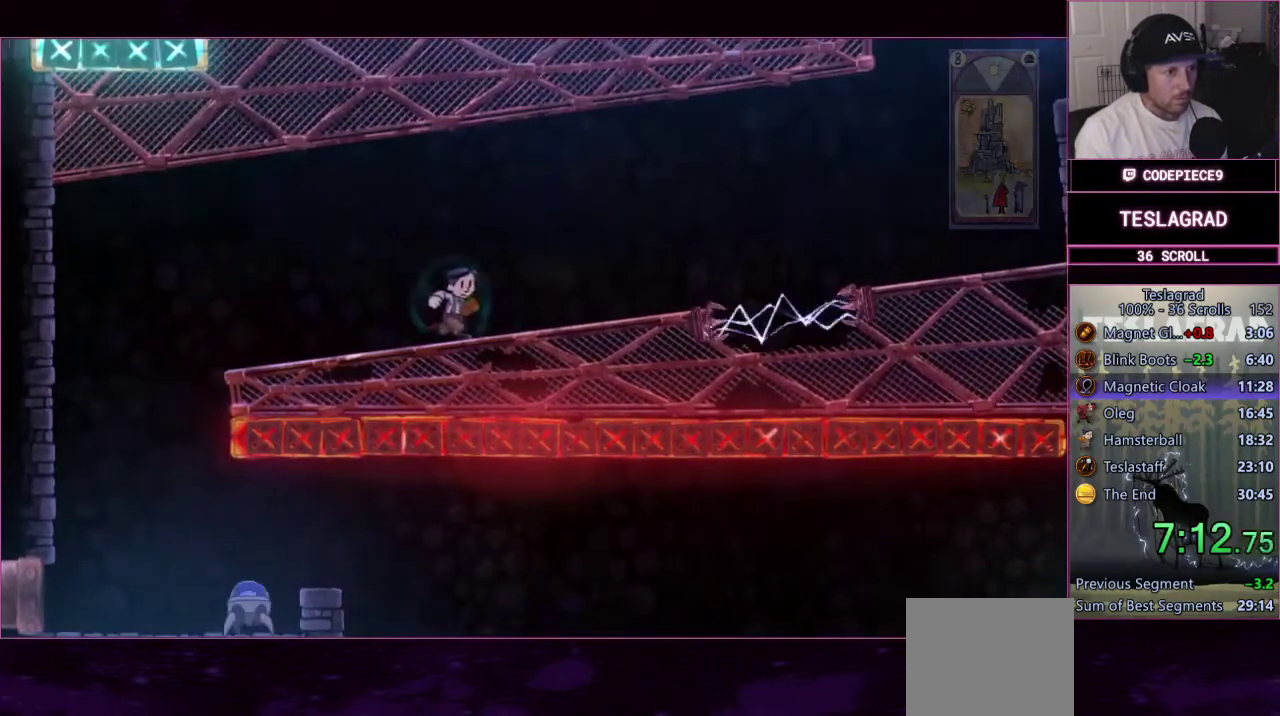
{"buttons": ["CROSS"], "left_stick": "right", "events": [[400, "CROSS", "down"]]}